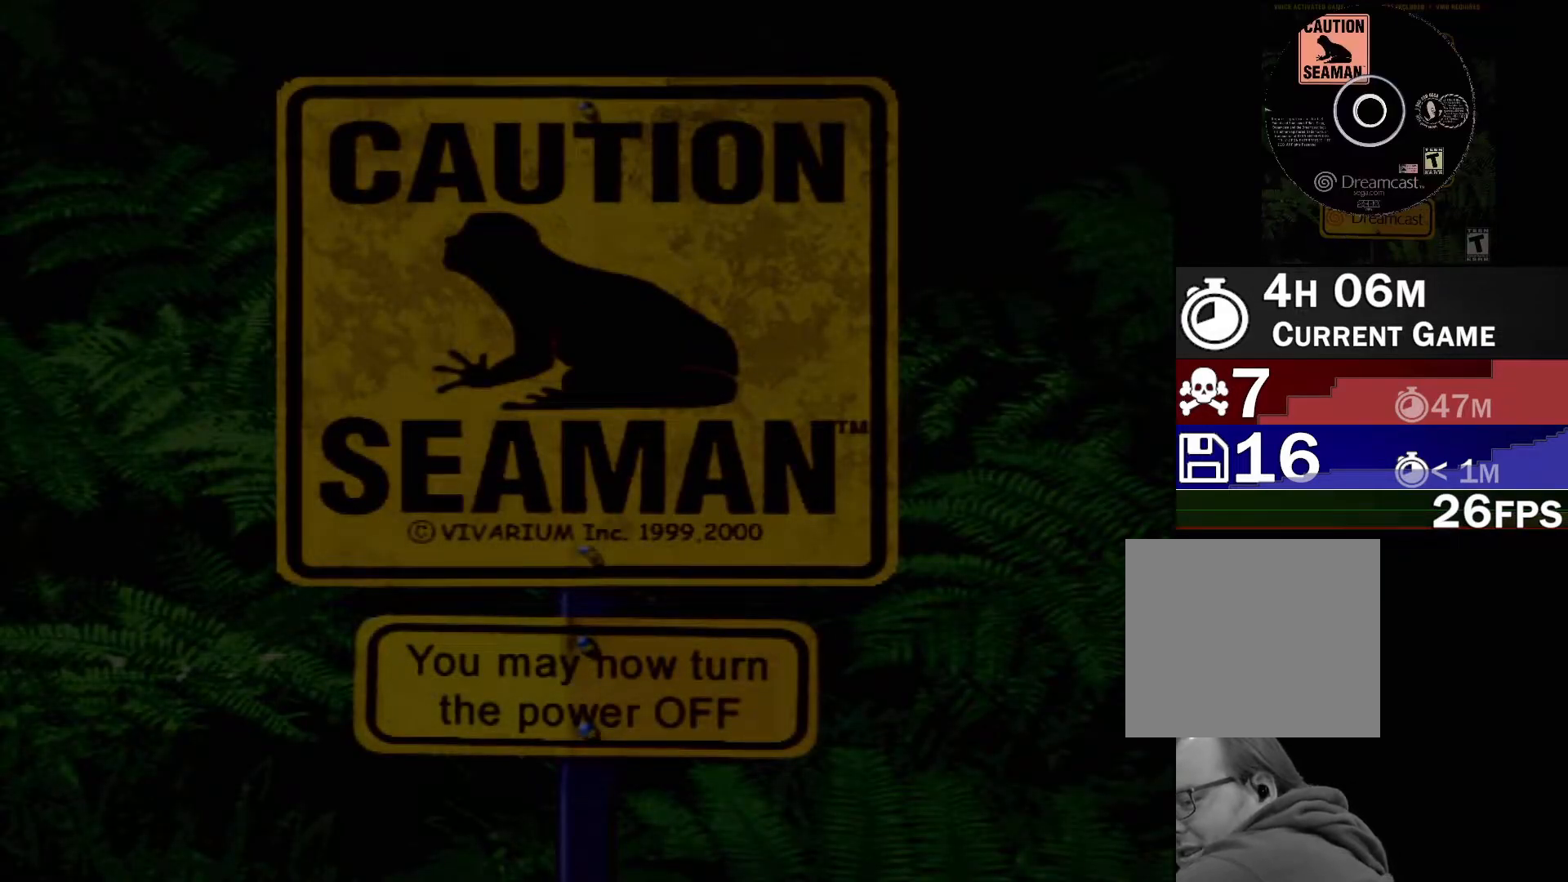
Gameplay with a controller (Xbox layout); each line is a JSON object with the inputs held at the frame after it. "events" lists button and stick changes between this image and that frame as [ms after this image, input, new state], when the widget could be followed in between. Not read: L2 L3 R2 R3 SELECT Z right_stick.
{"buttons": ["DPAD_DOWN"], "left_stick": "center", "events": [[400, "DPAD_DOWN", "down"]]}
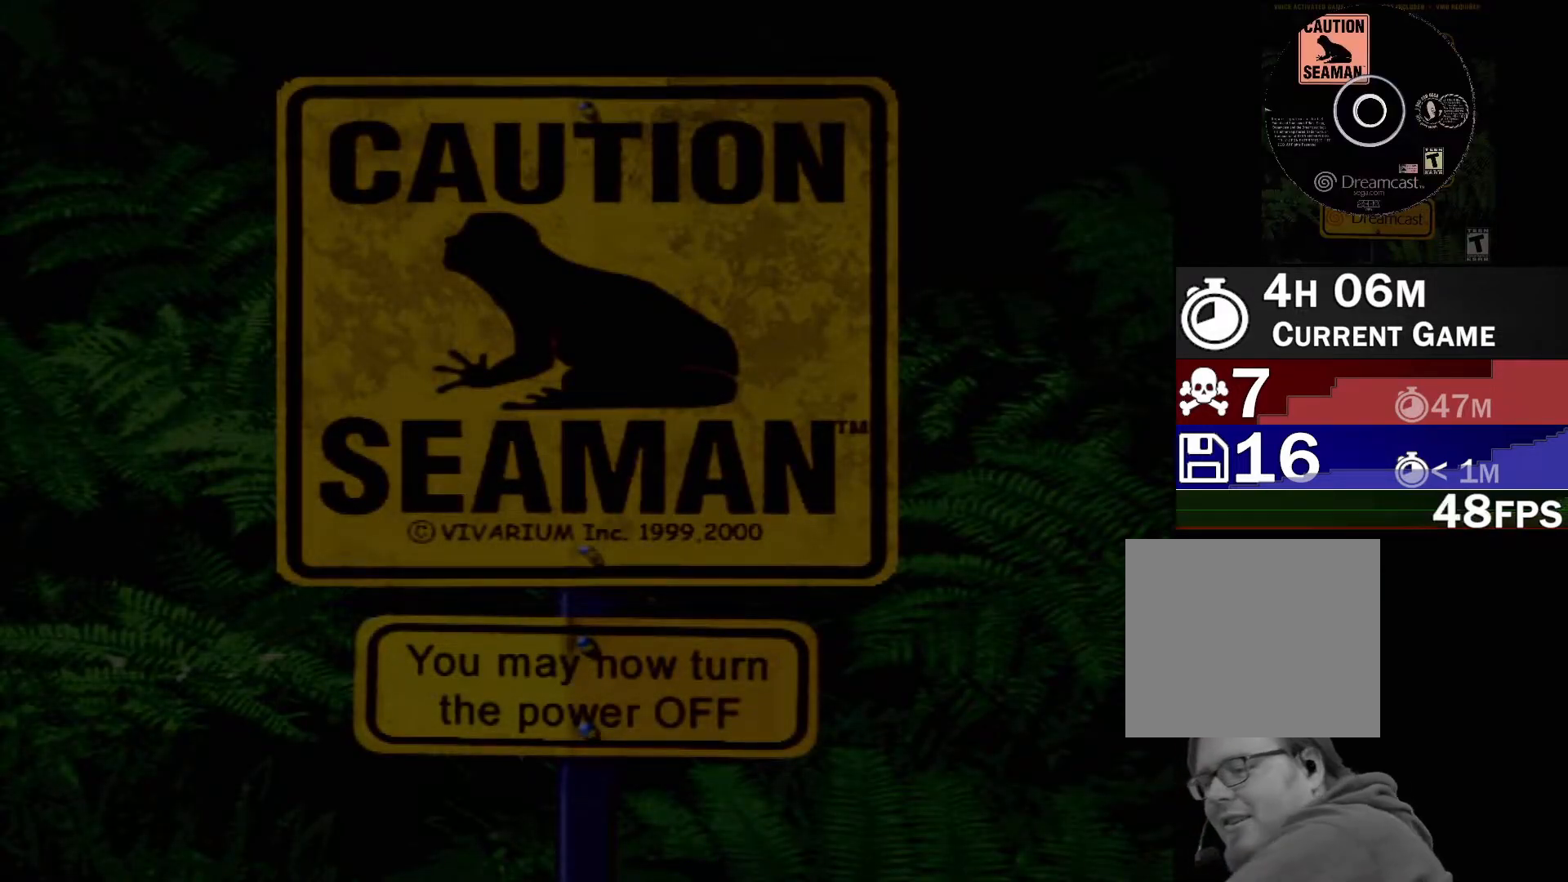
{"buttons": [], "left_stick": "center", "events": [[33, "DPAD_RIGHT", "down"], [133, "DPAD_DOWN", "up"], [217, "DPAD_RIGHT", "up"]]}
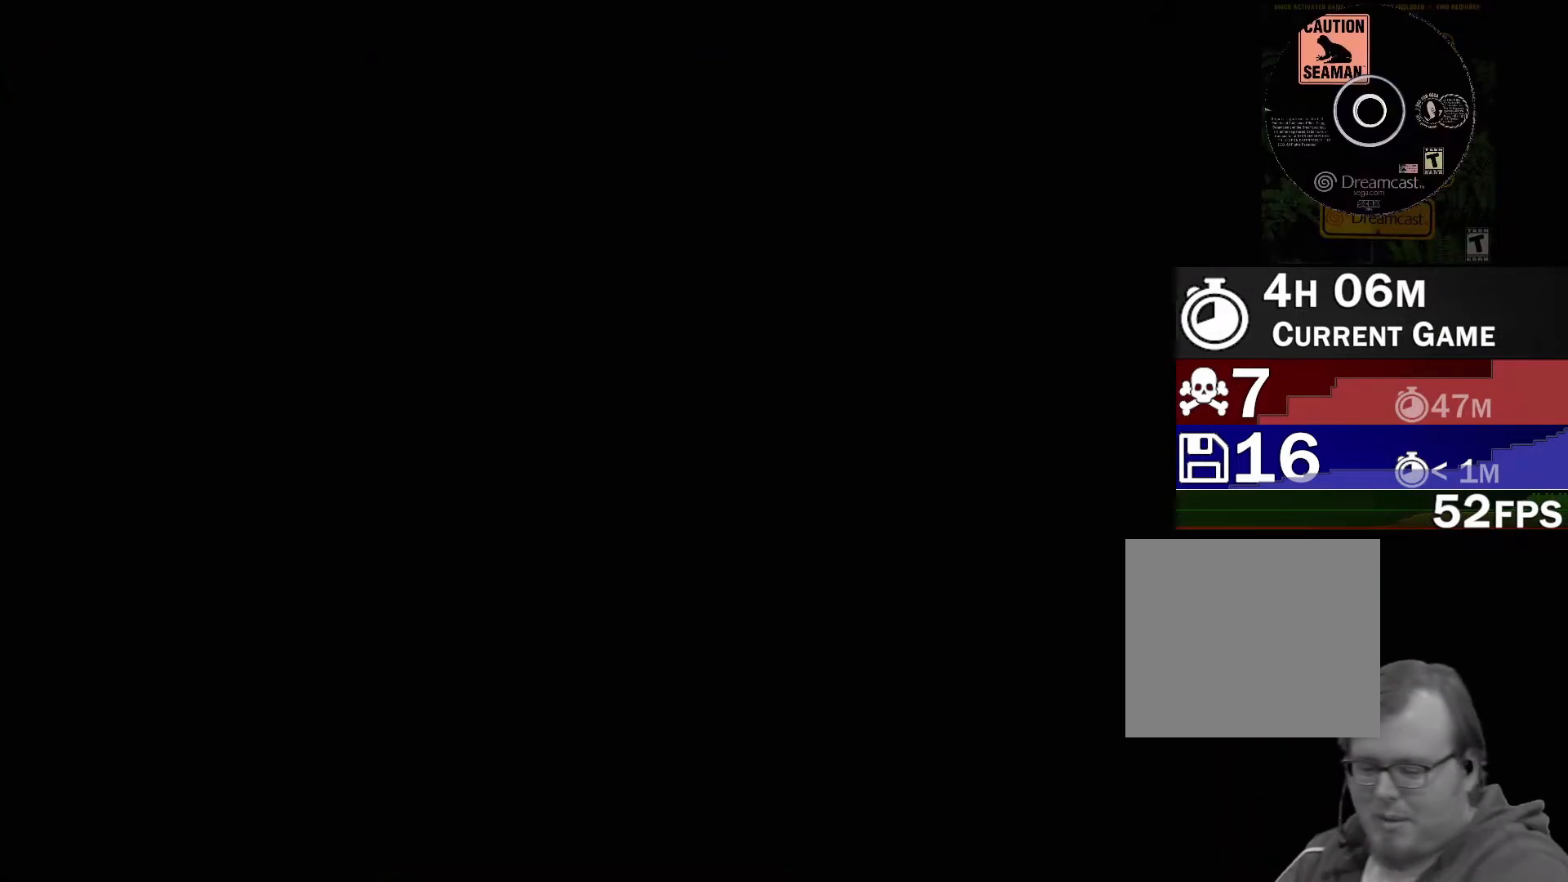
{"buttons": [], "left_stick": "center", "events": []}
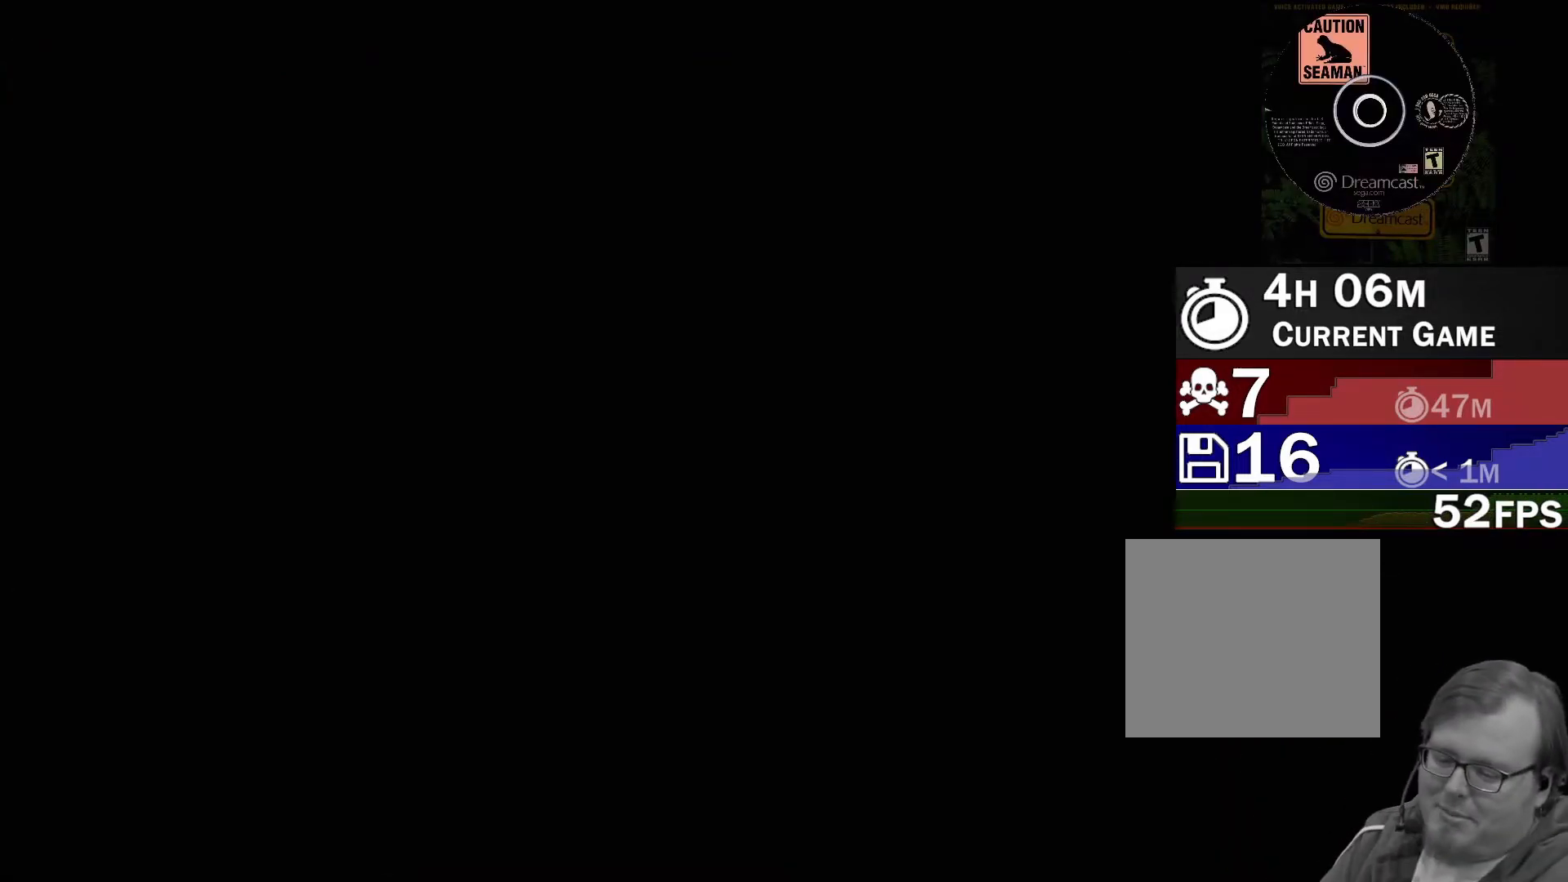
{"buttons": [], "left_stick": "center", "events": []}
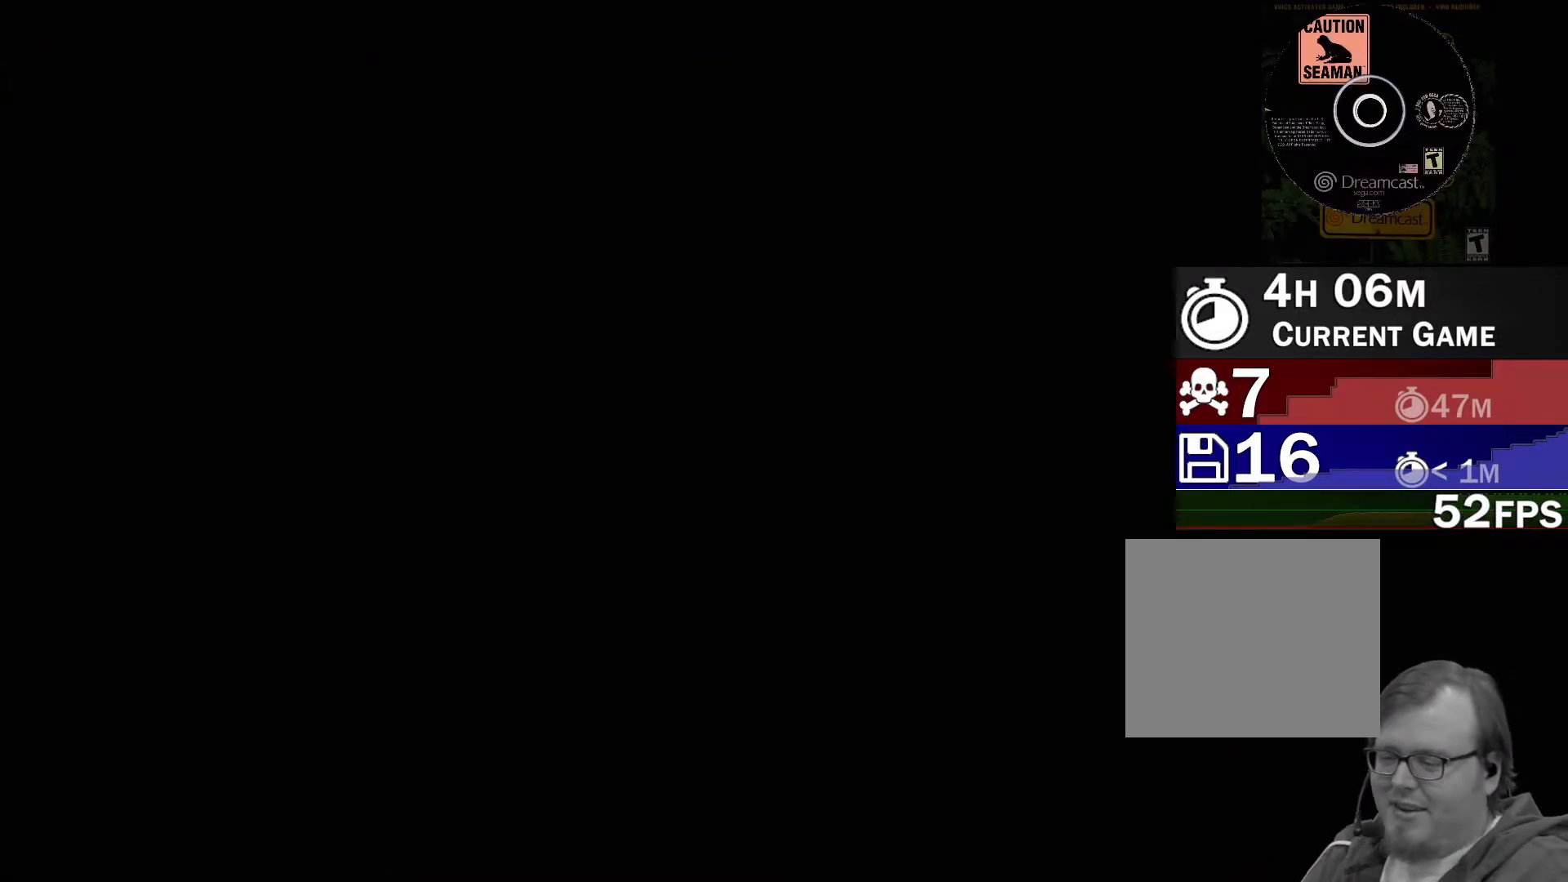
{"buttons": [], "left_stick": "center", "events": []}
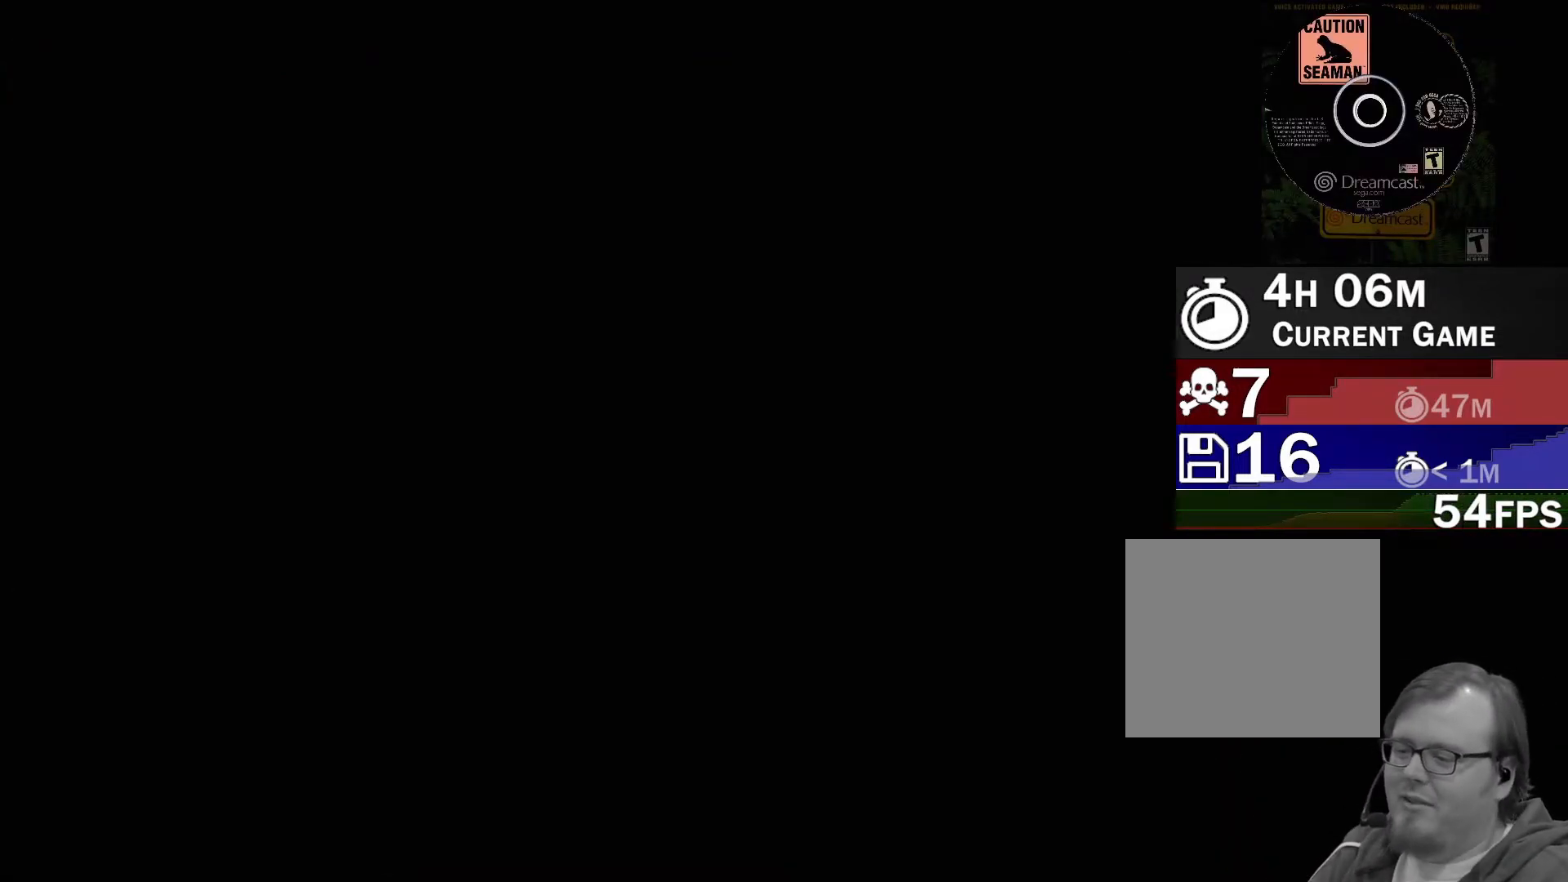
{"buttons": [], "left_stick": "center", "events": []}
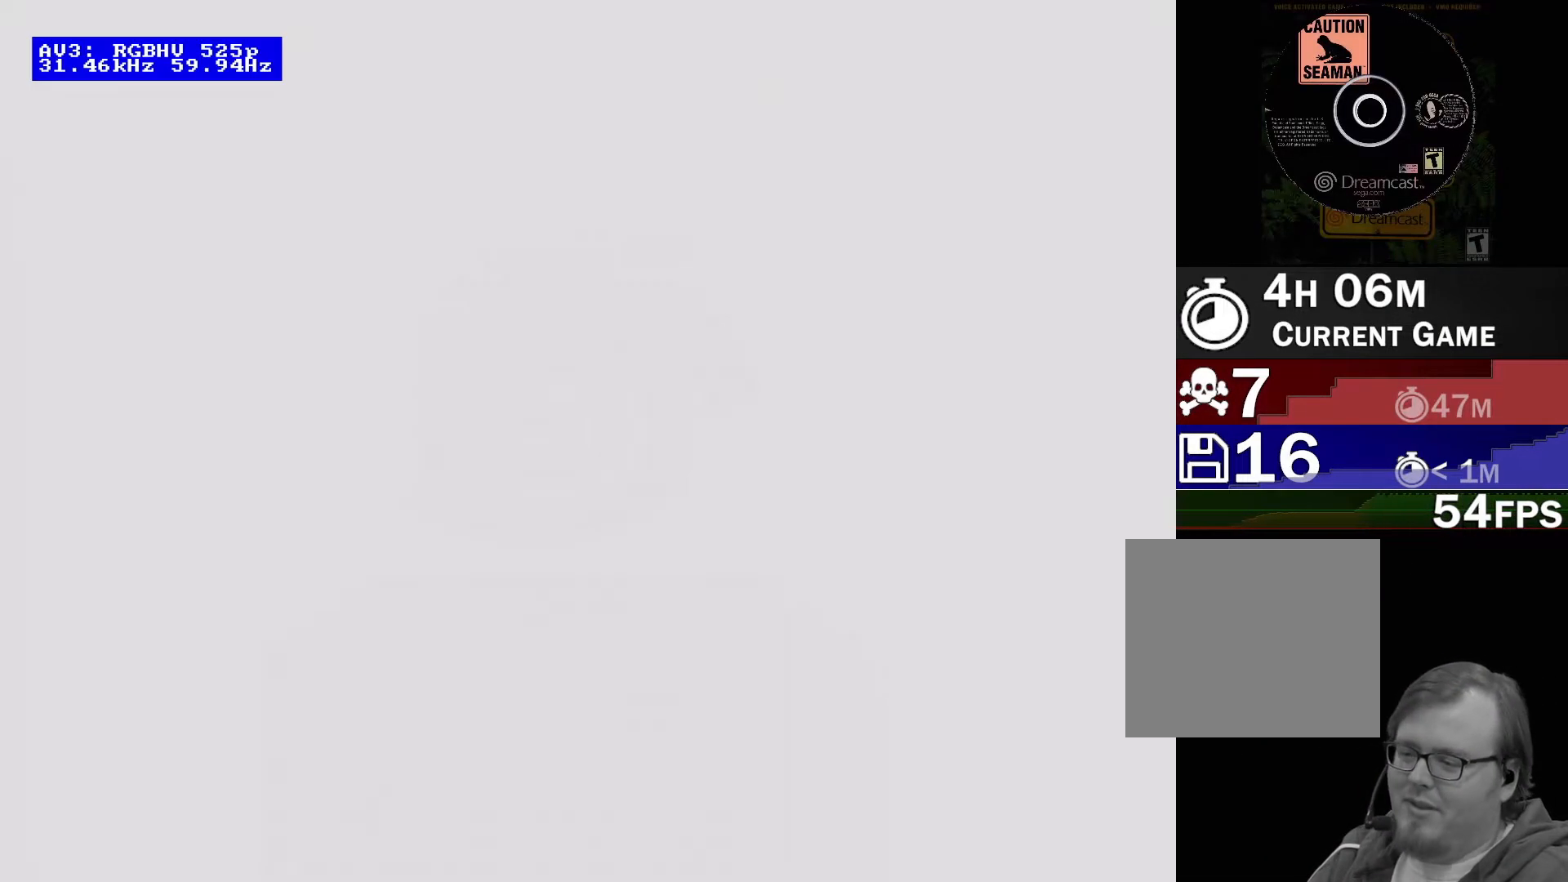
{"buttons": ["START"], "left_stick": "center", "events": [[333, "START", "down"]]}
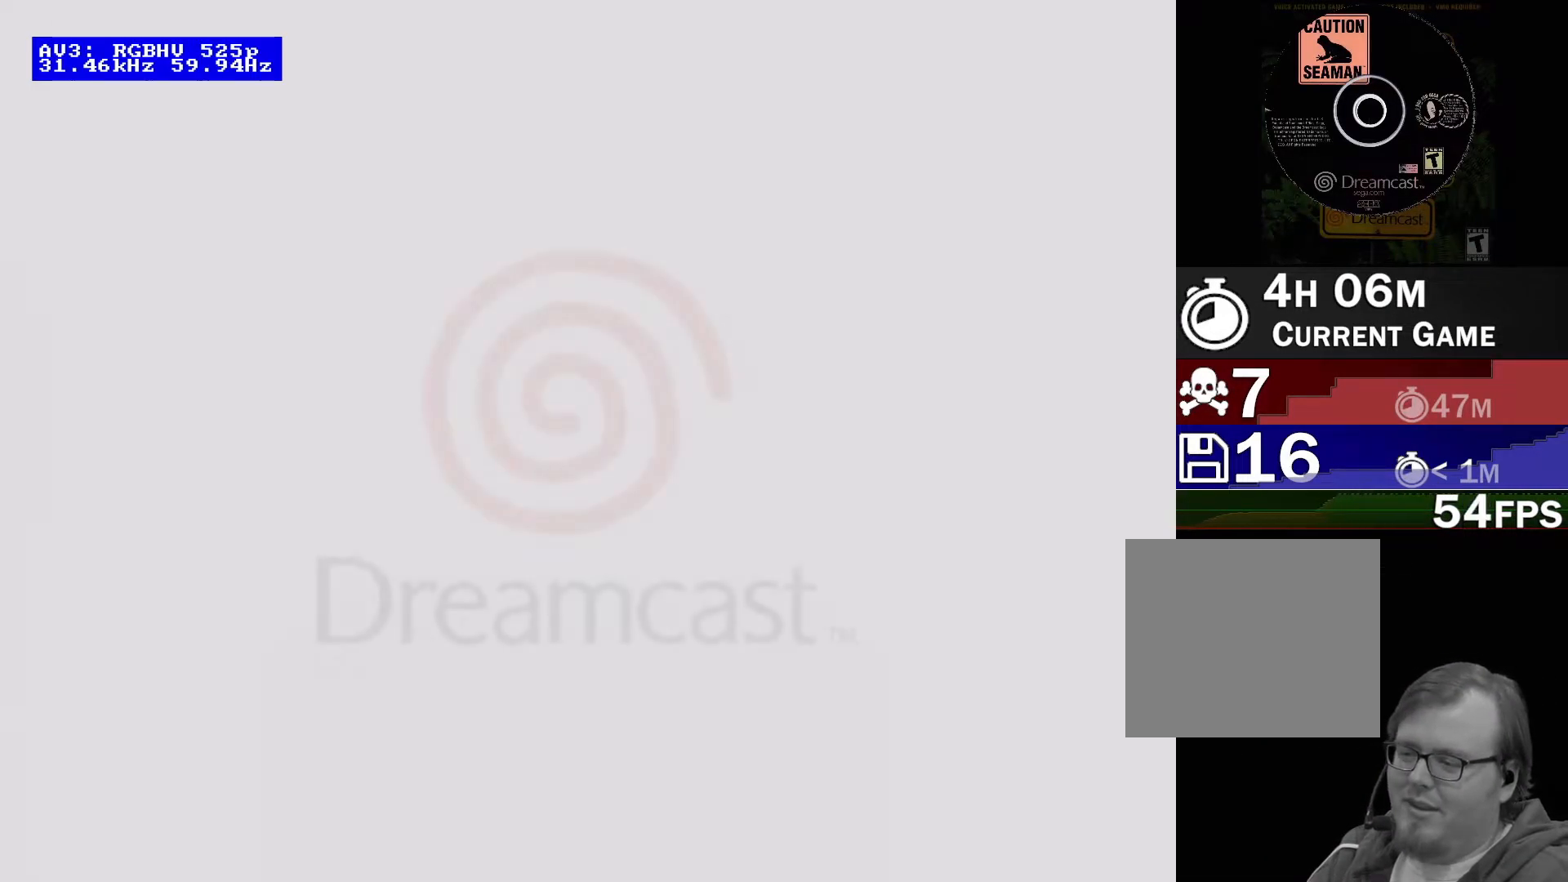
{"buttons": [], "left_stick": "center", "events": [[17, "START", "up"]]}